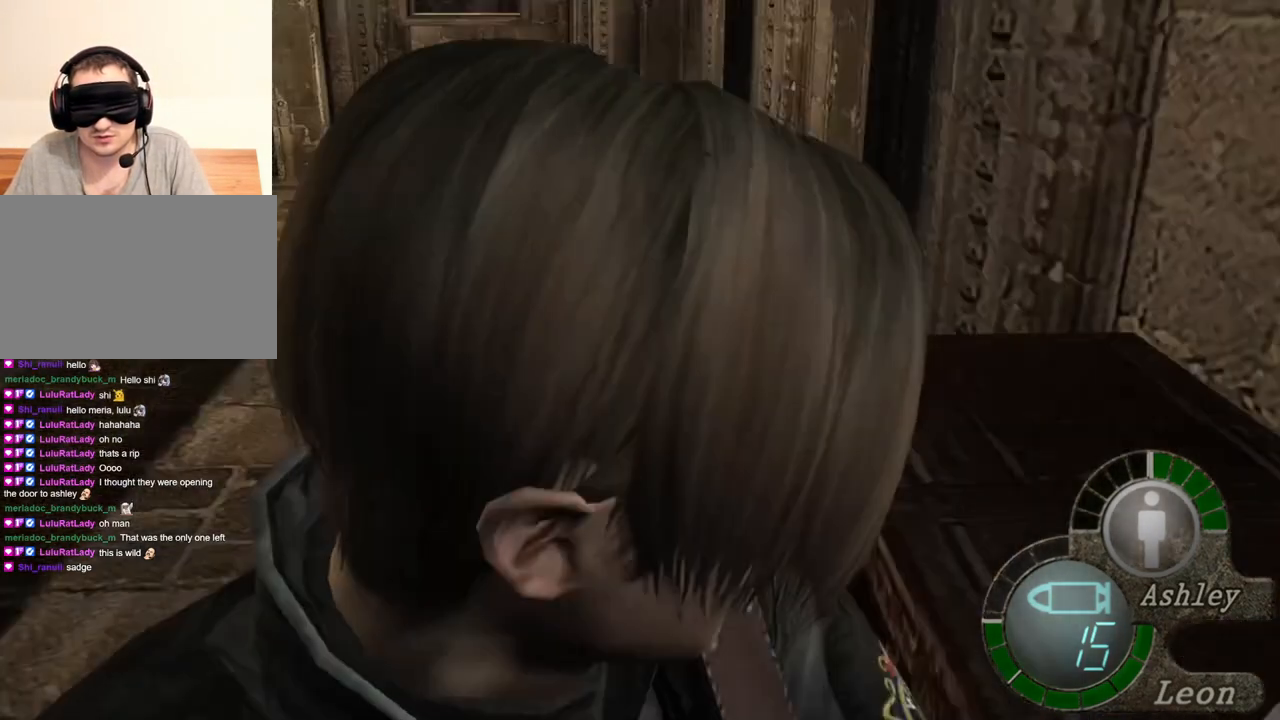
Gameplay with keyboard and mouse; each line is a JSON object with the keys and mouse buttons held at the frame after it. "events" lists presses ("down") and releases ("up") of "1", "2", "3", "4", "5", "a", "alt", "b", "c", "ctrl", "d", "e", "f", "g", "q", "r", "s", "shift", "space", "t", "tab", "tilde", "v", "w", "x", "z", "mouse_left", "mouse_wheel", "mouse_right", "mouse_mb4" and "mouse_mb5" between this image and that frame as [ms after this image, input, new state], when the widget could be followed in between. "mouse_left", "mouse_wheel", "mouse_right", "mouse_mb4", "mouse_mb5" = the "left", "wheel", "right", "mb4", "mb5" buttons of the "mouse" list. No other keys are recorded. "wheel" means that the mouse wheel is clicked or scrolled. Mouse movement is not recorded.
{"keys": [], "mouse": [], "events": [[300, "mouse_right", "down"], [467, "mouse_right", "up"]]}
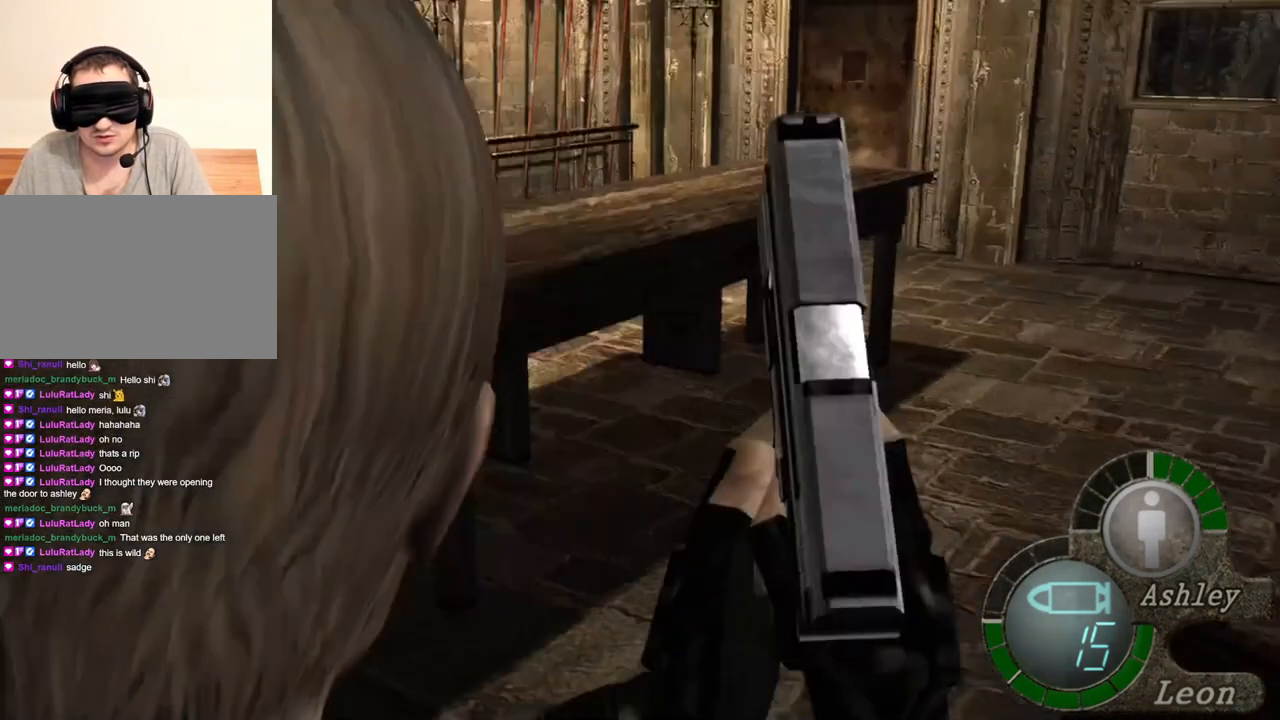
{"keys": [], "mouse": [], "events": []}
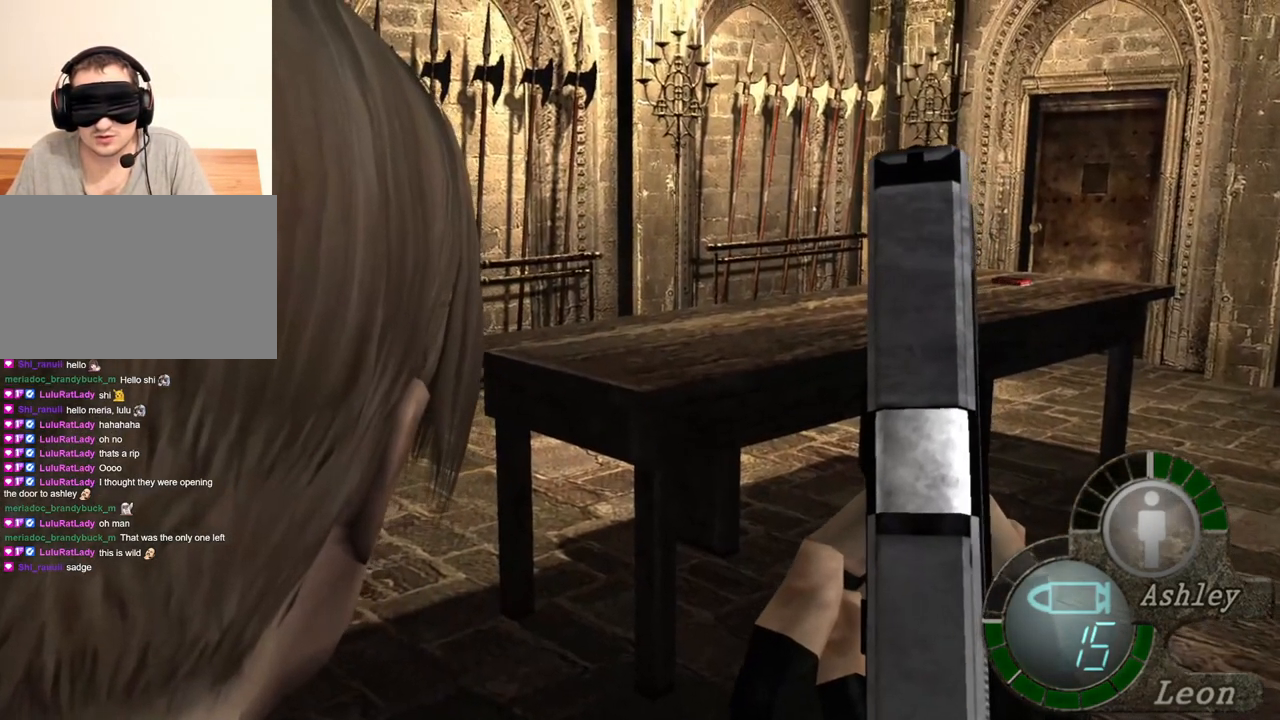
{"keys": [], "mouse": [], "events": []}
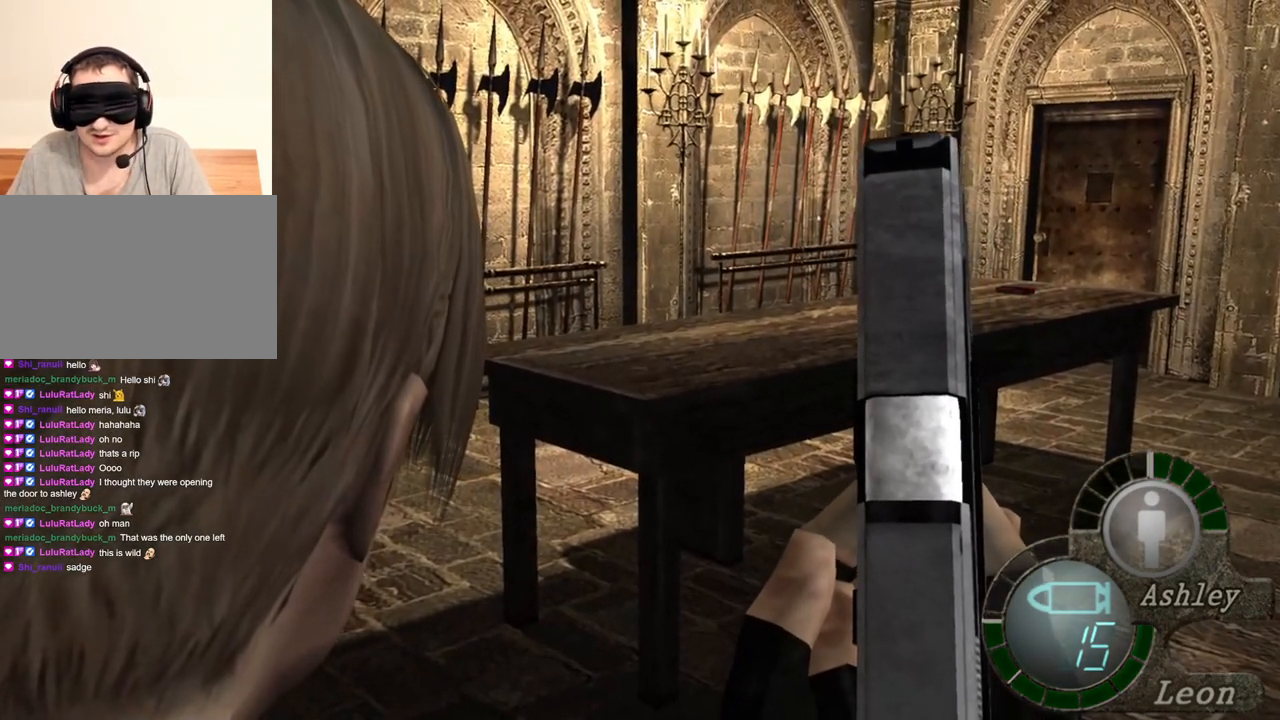
{"keys": [], "mouse": [], "events": []}
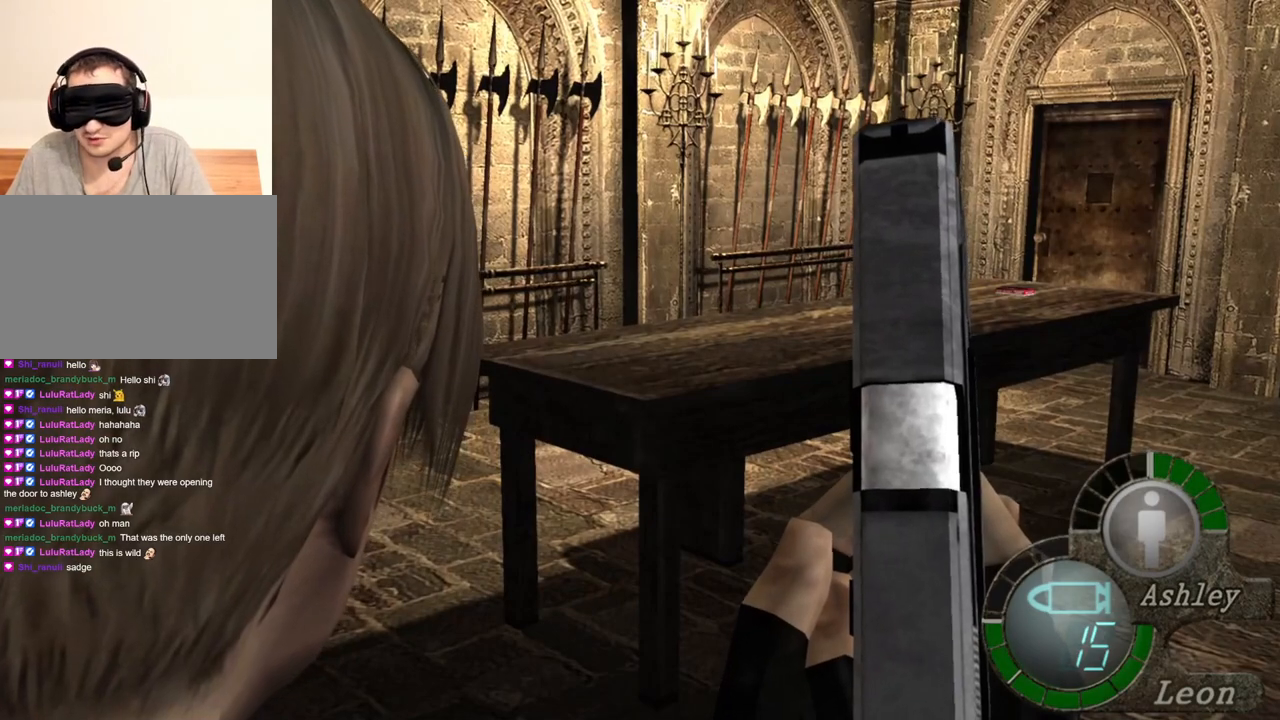
{"keys": [], "mouse": [], "events": []}
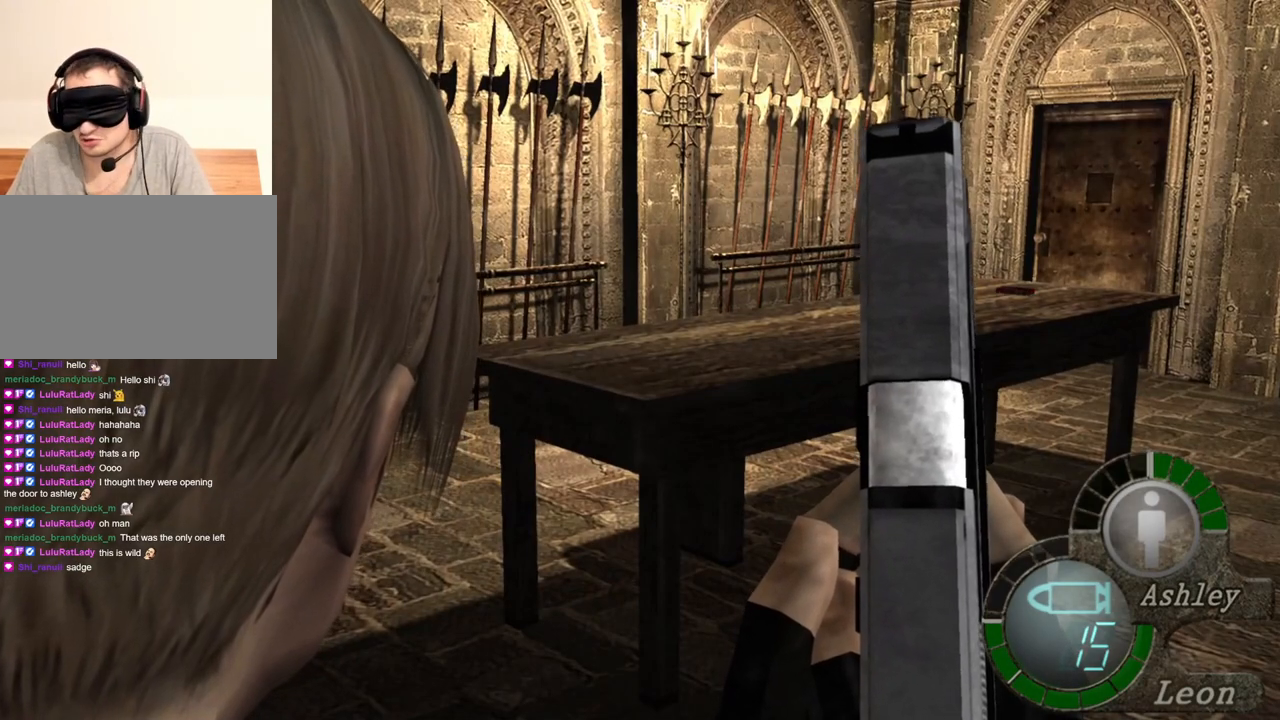
{"keys": [], "mouse": [], "events": []}
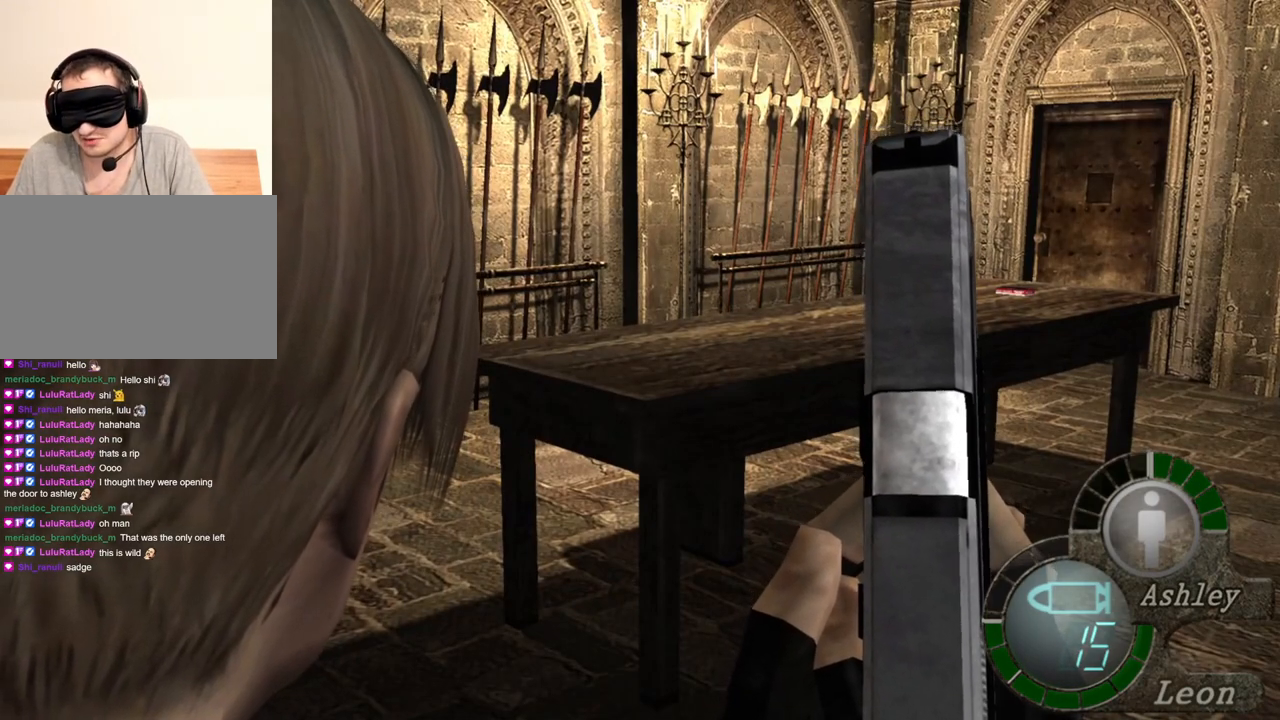
{"keys": [], "mouse": [], "events": []}
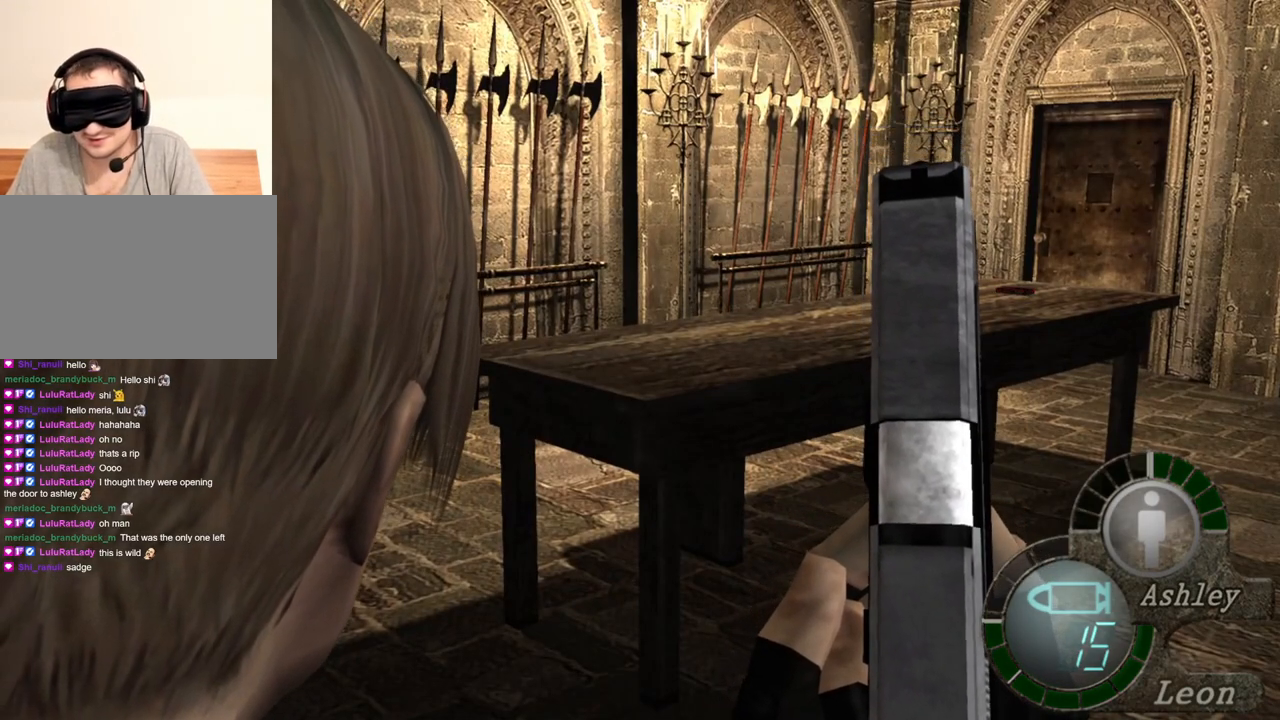
{"keys": ["d"], "mouse": [], "events": [[167, "tab", "down"], [200, "tab", "up"], [467, "d", "down"]]}
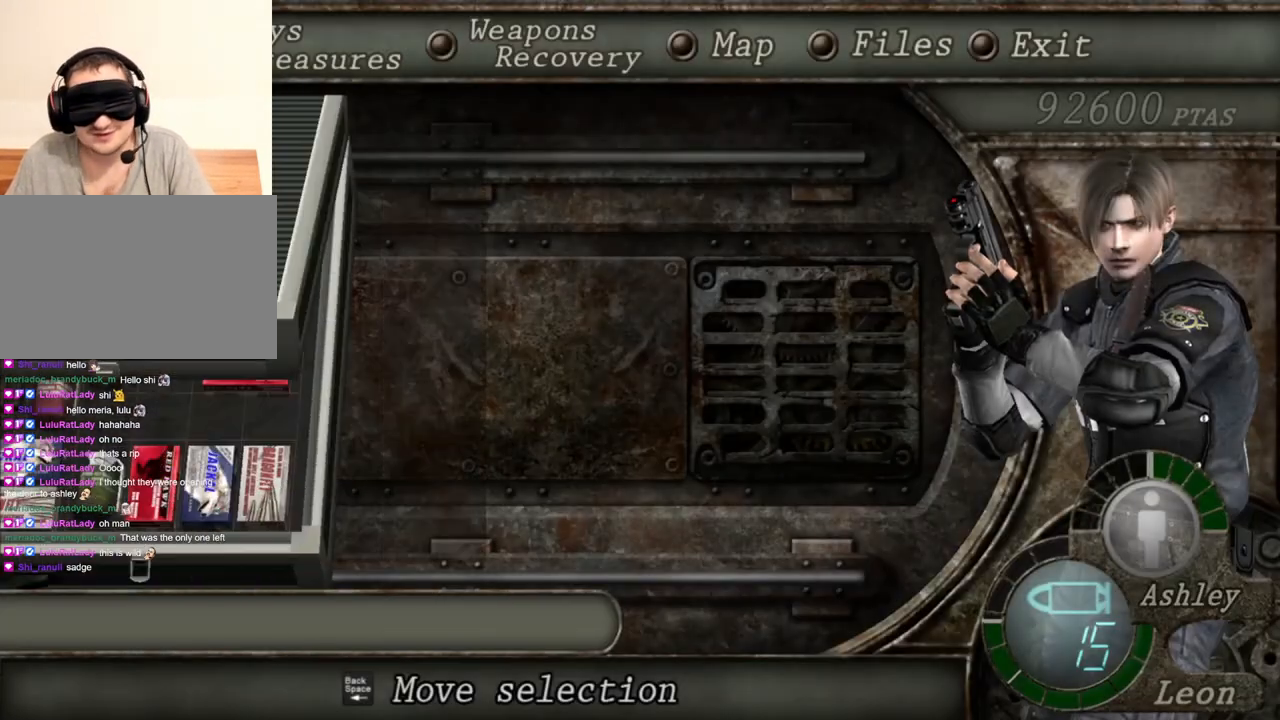
{"keys": [], "mouse": [], "events": [[100, "d", "up"], [167, "e", "down"], [400, "e", "up"]]}
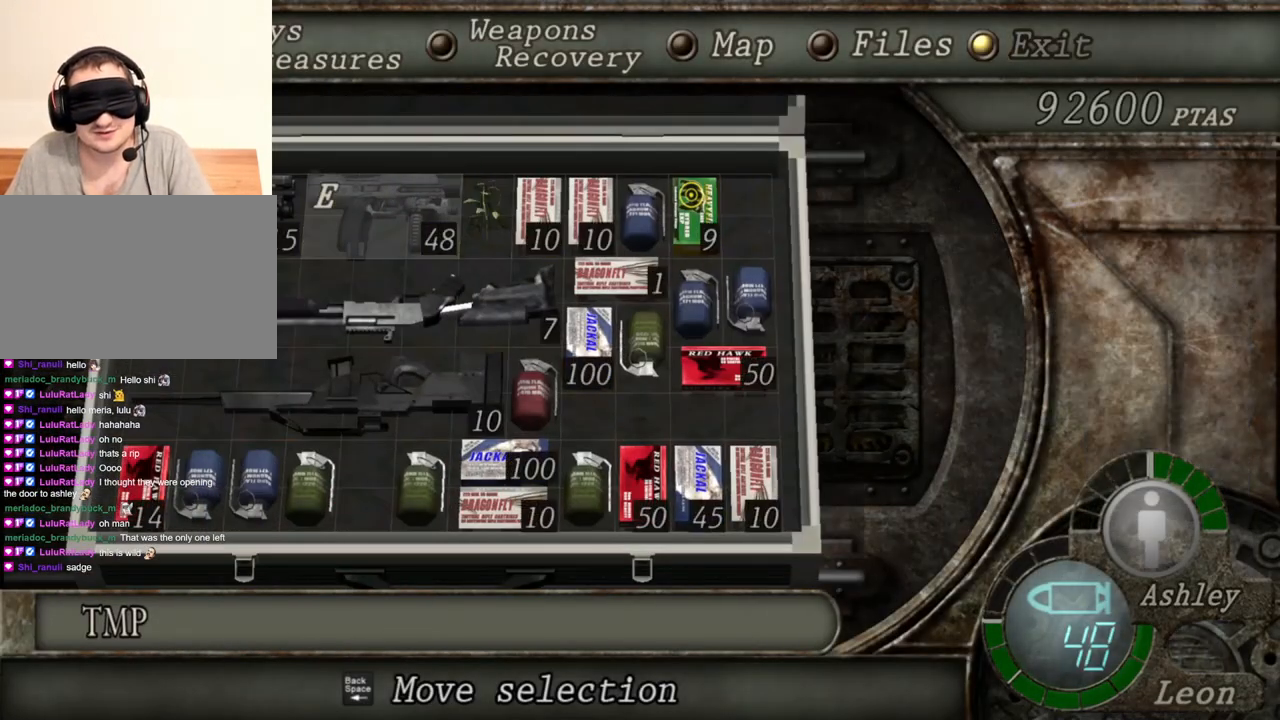
{"keys": ["e", "w"], "mouse": [], "events": [[433, "w", "down"], [500, "e", "down"]]}
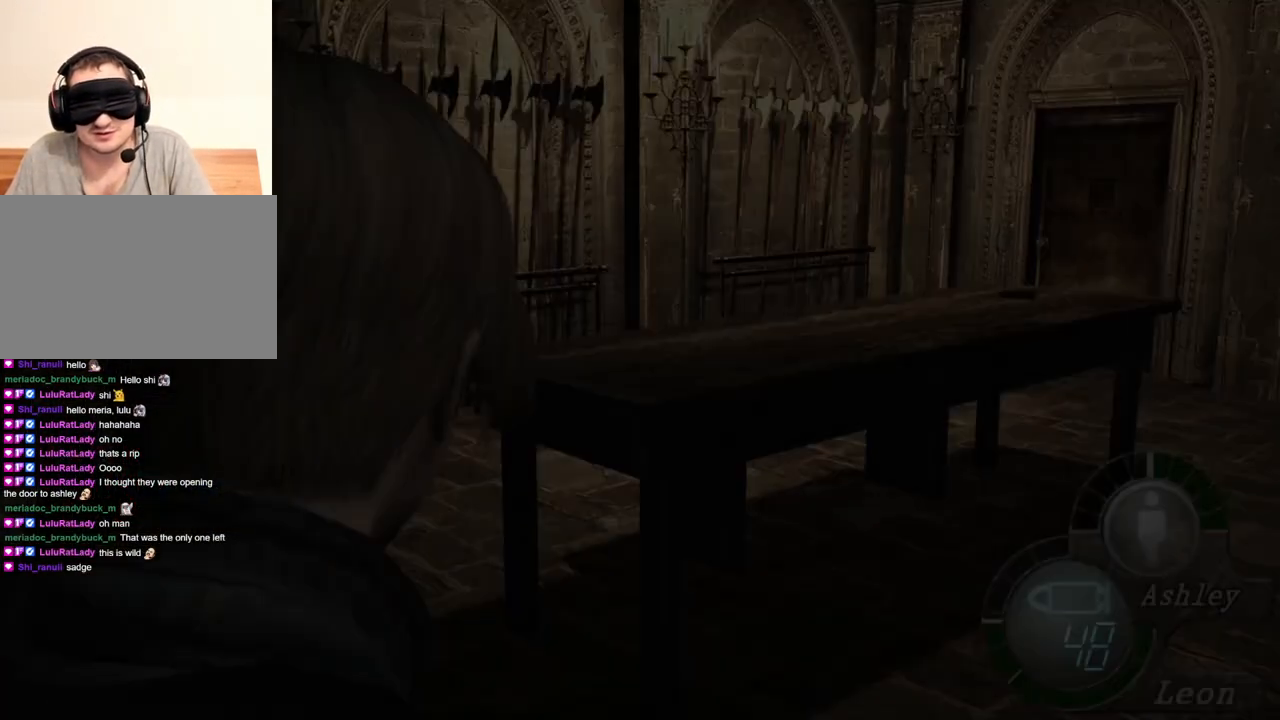
{"keys": ["e", "w"], "mouse": [], "events": [[400, "e", "up"], [433, "e", "down"]]}
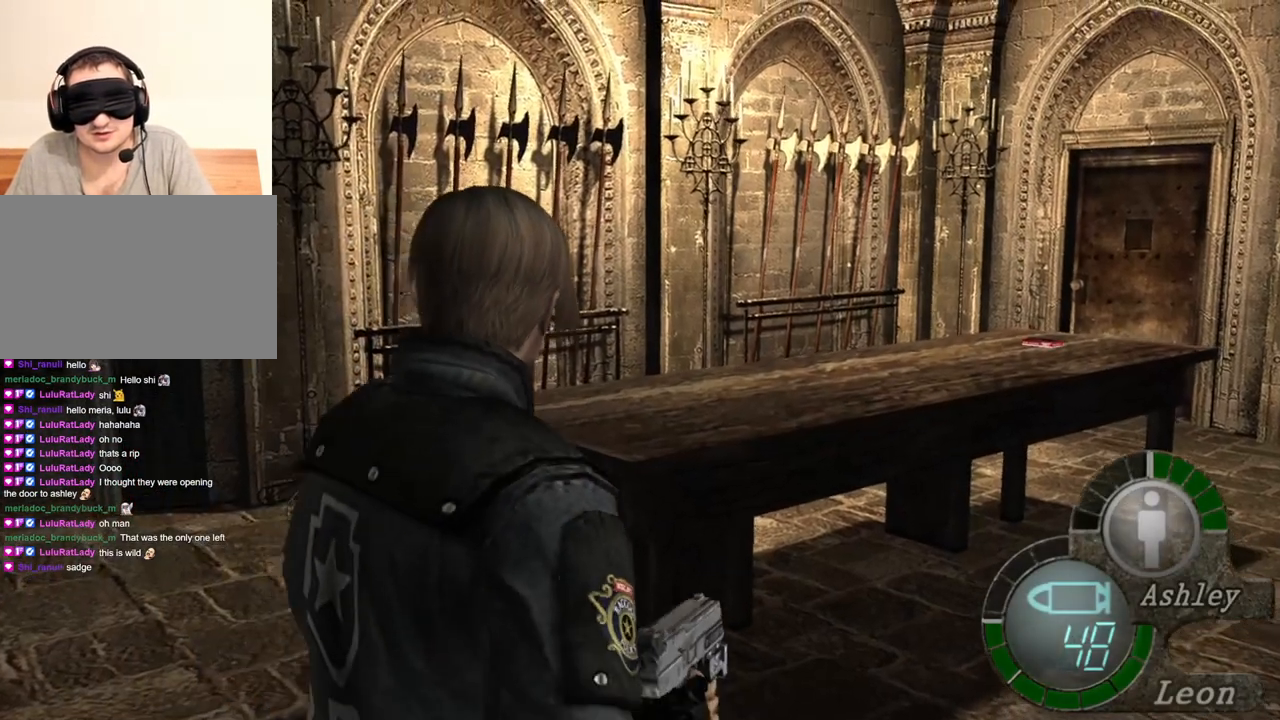
{"keys": ["e", "w"], "mouse": [], "events": [[33, "e", "up"], [67, "e", "down"], [167, "e", "up"], [233, "e", "down"], [300, "e", "up"], [400, "e", "down"]]}
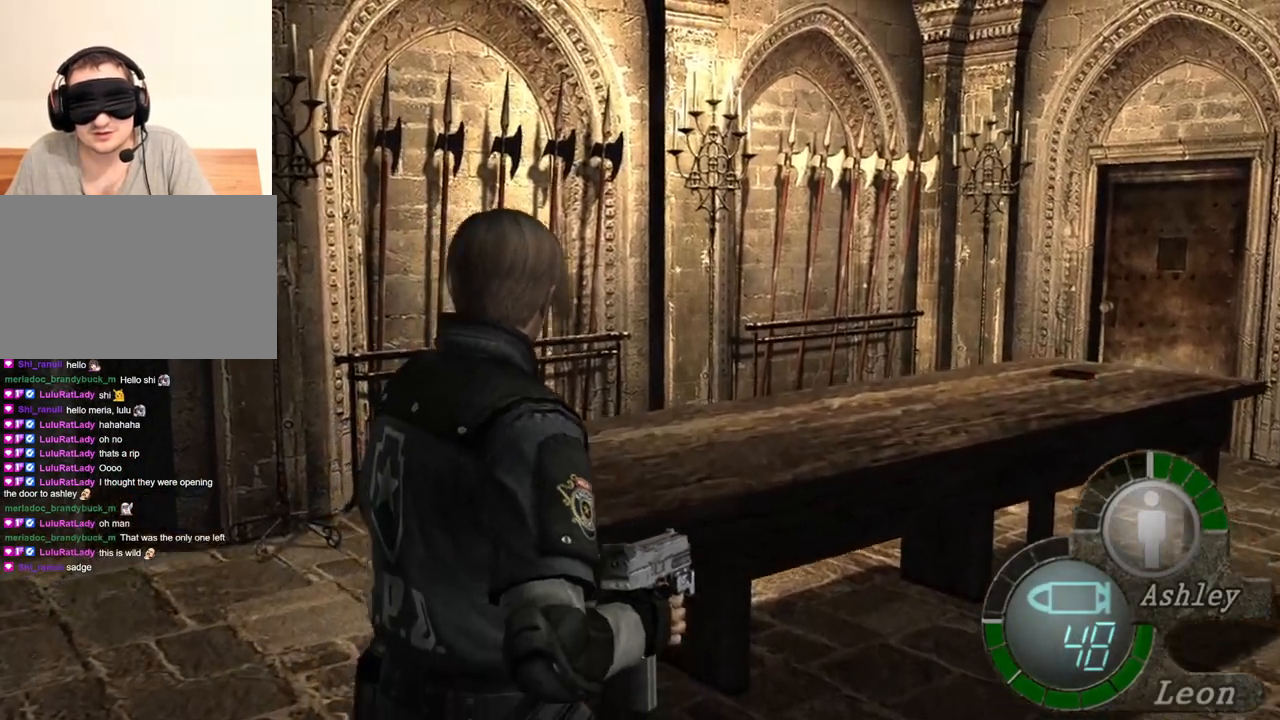
{"keys": ["w"], "mouse": [], "events": [[200, "e", "up"], [300, "e", "down"], [467, "e", "up"]]}
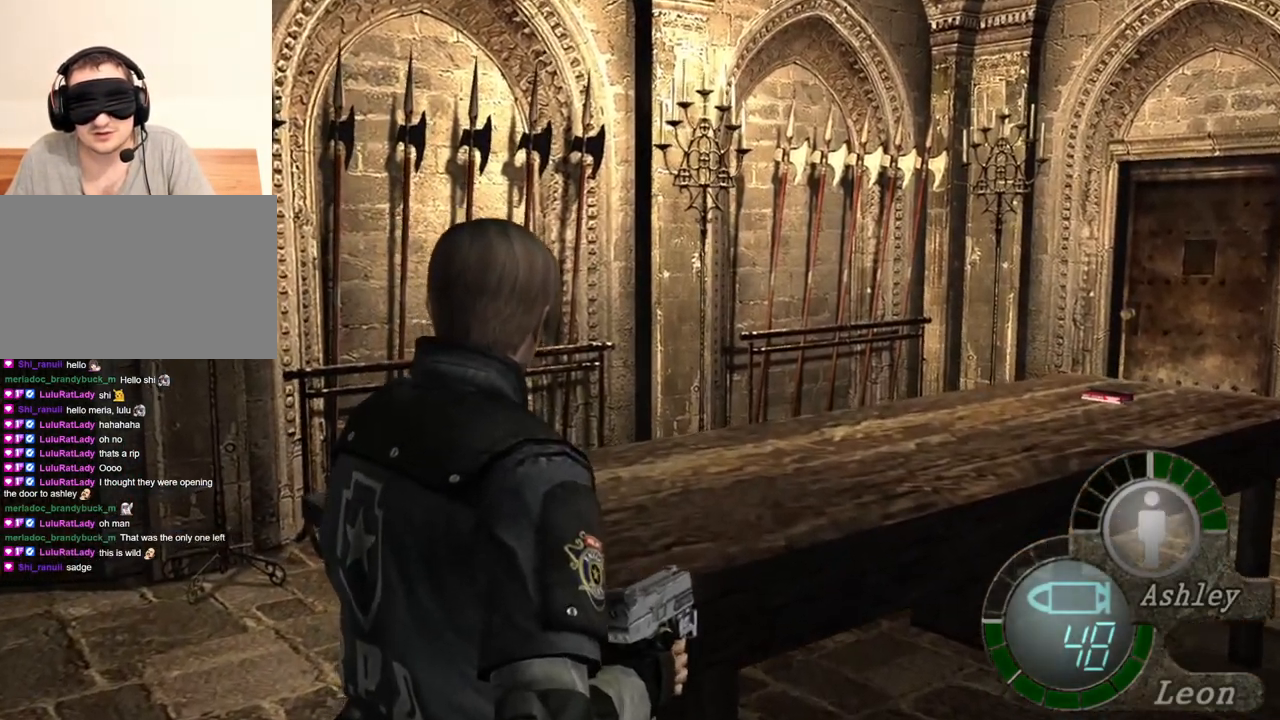
{"keys": ["w"], "mouse": [], "events": [[33, "e", "down"], [100, "e", "up"], [167, "e", "down"], [267, "e", "up"], [300, "e", "down"], [400, "e", "up"], [433, "e", "down"], [467, "e", "up"]]}
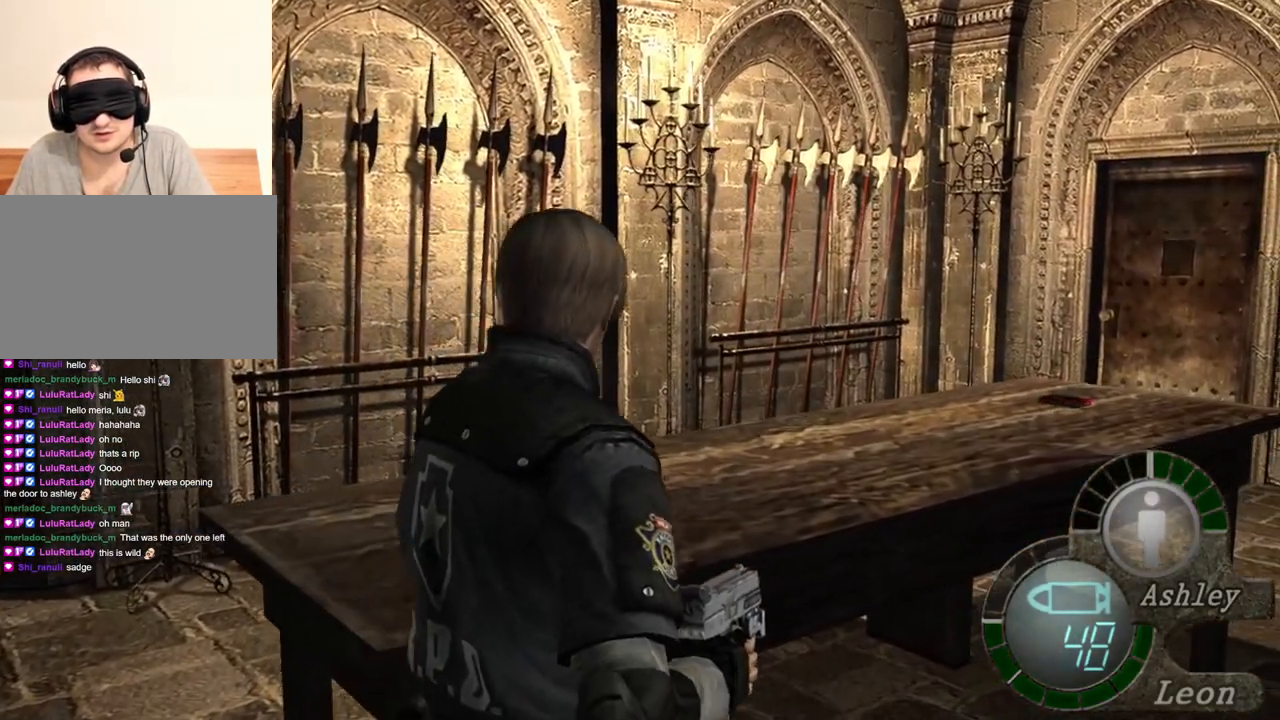
{"keys": ["e", "w"], "mouse": [], "events": [[67, "e", "down"], [267, "e", "up"], [333, "e", "down"], [400, "e", "up"], [467, "e", "down"]]}
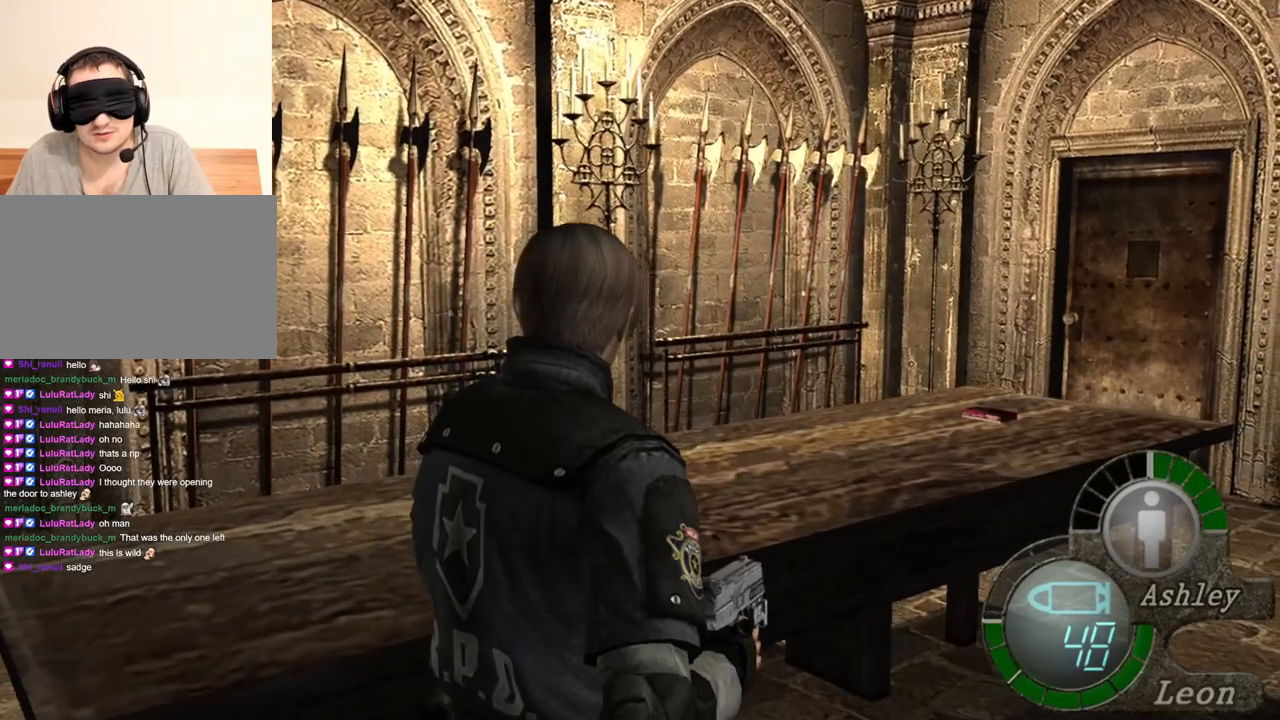
{"keys": ["w"], "mouse": [], "events": [[67, "e", "up"], [100, "e", "down"], [200, "e", "up"], [233, "e", "down"], [333, "e", "up"]]}
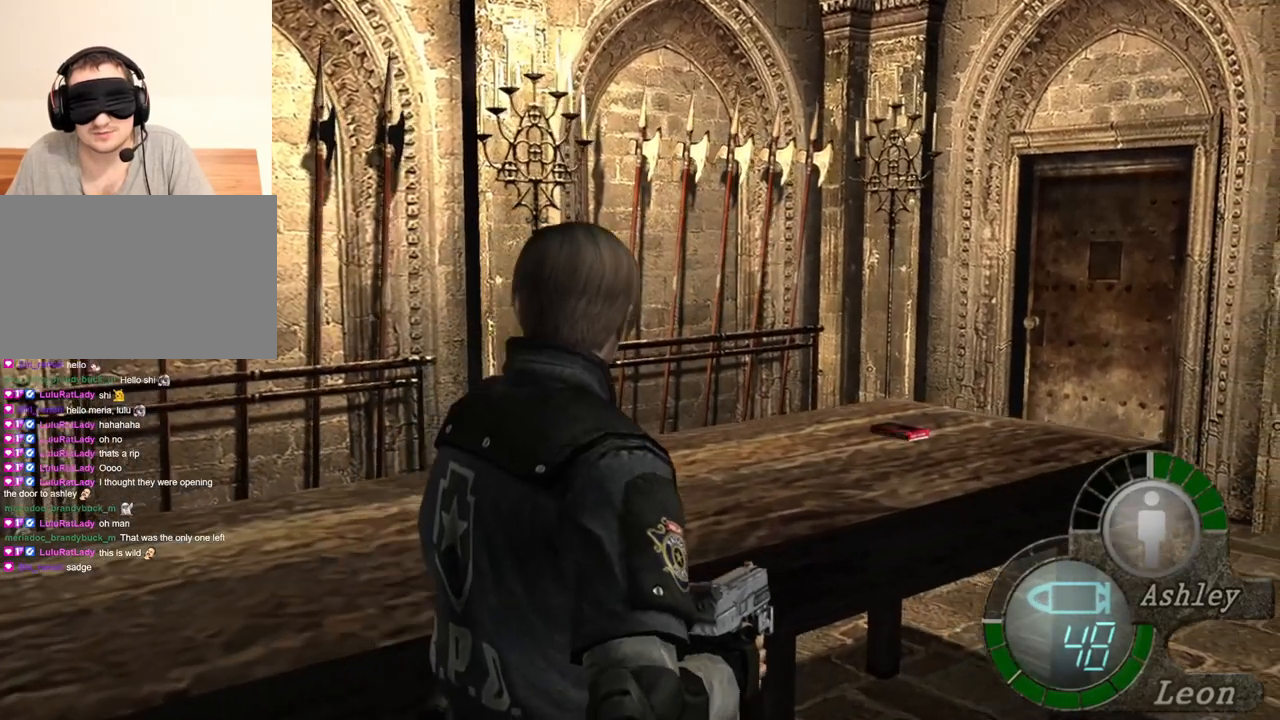
{"keys": [], "mouse": [], "events": [[33, "w", "up"]]}
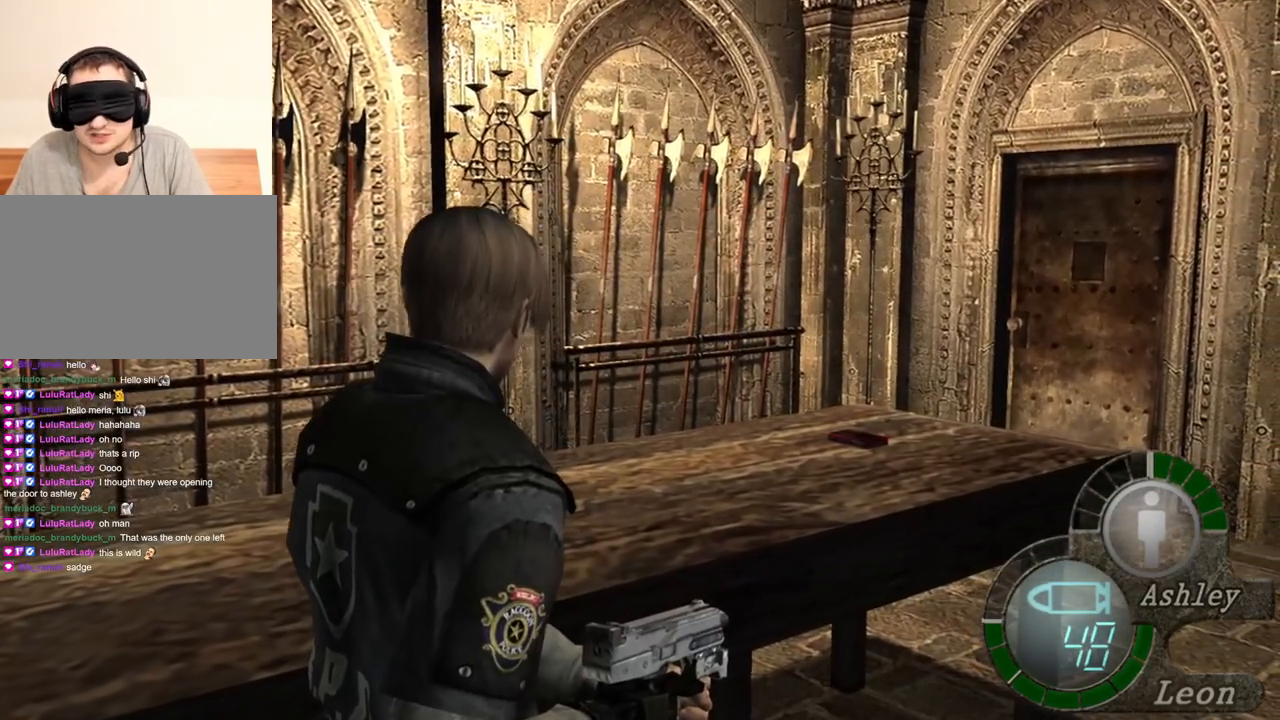
{"keys": [], "mouse": [], "events": []}
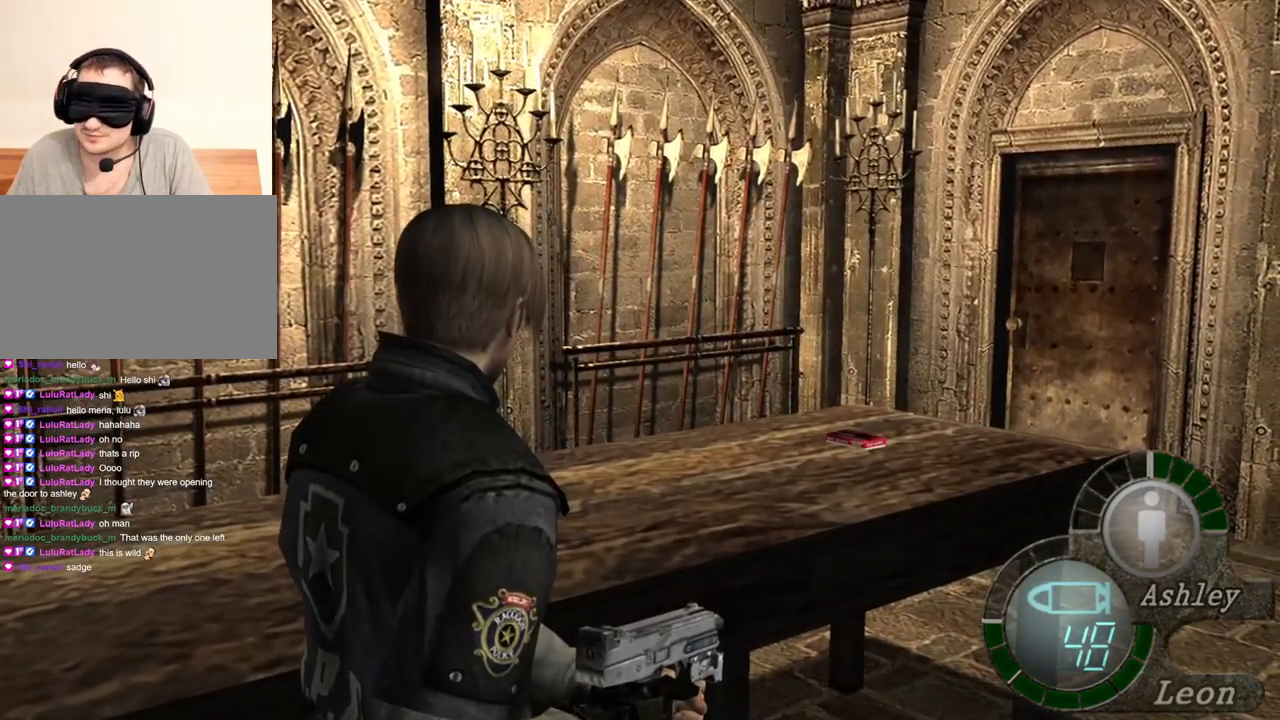
{"keys": [], "mouse": [], "events": []}
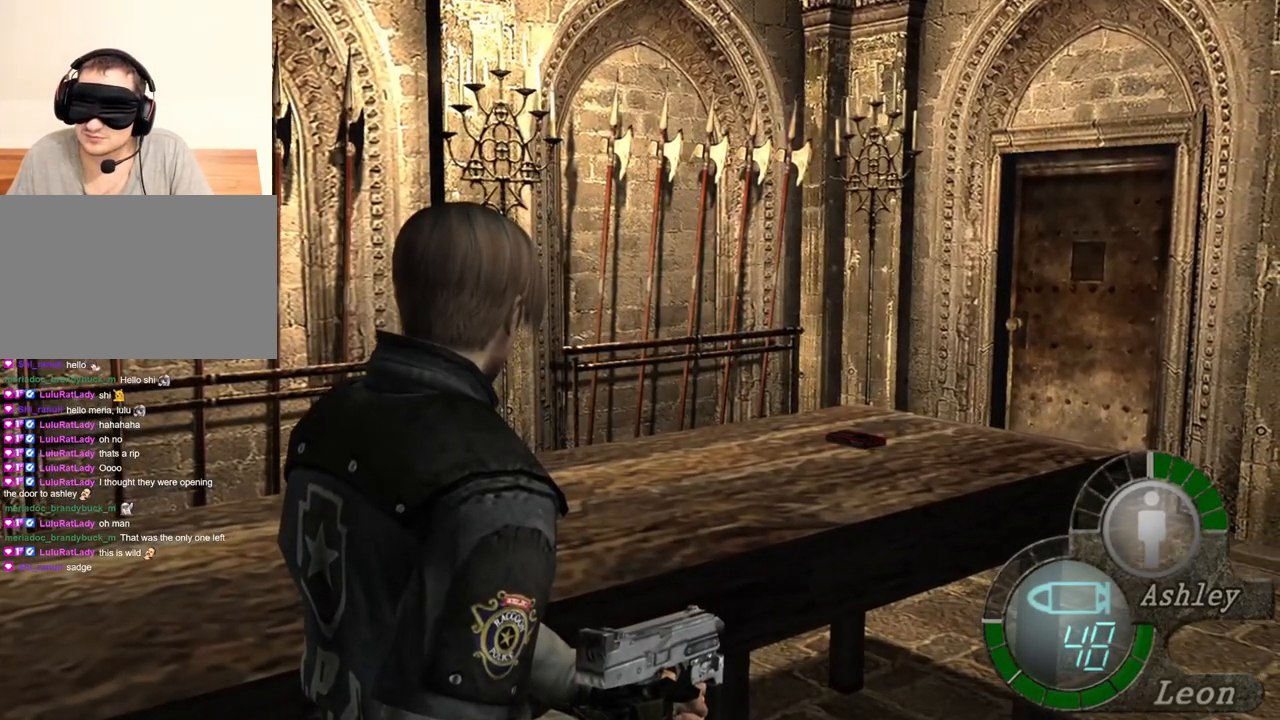
{"keys": [], "mouse": [], "events": []}